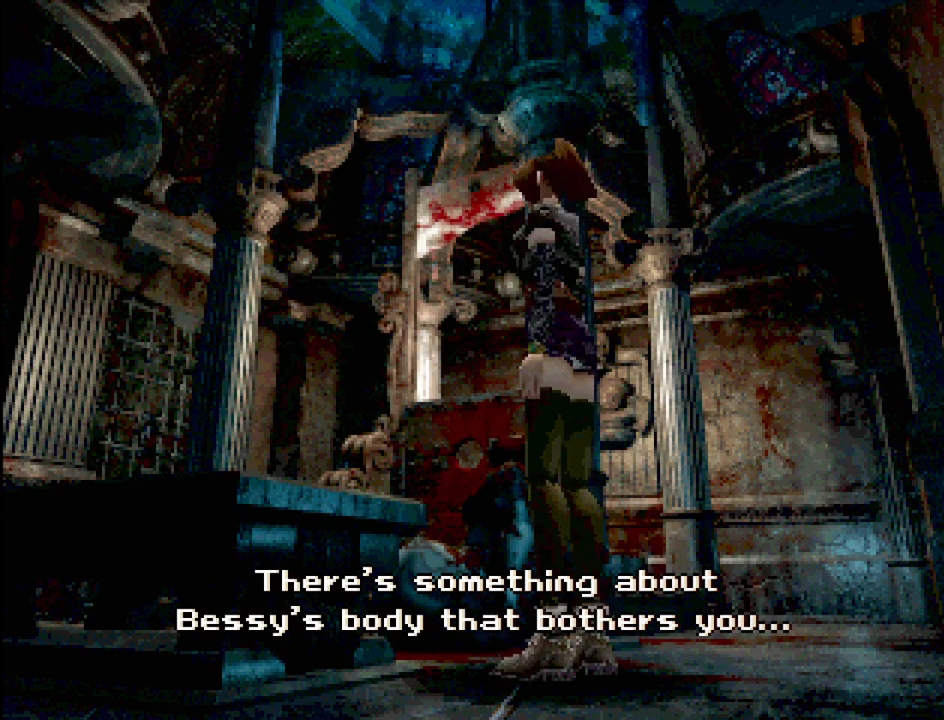
Gameplay with a controller (PlayStation layout); each line is a JSON object with the inputs held at the frame after it. "events" lists button and stick changes between this image and that frame as [ms after this image, input, new state], when the widget could be followed in between. Not read: L3 R3.
{"buttons": ["CROSS"], "events": [[500, "CROSS", "down"]]}
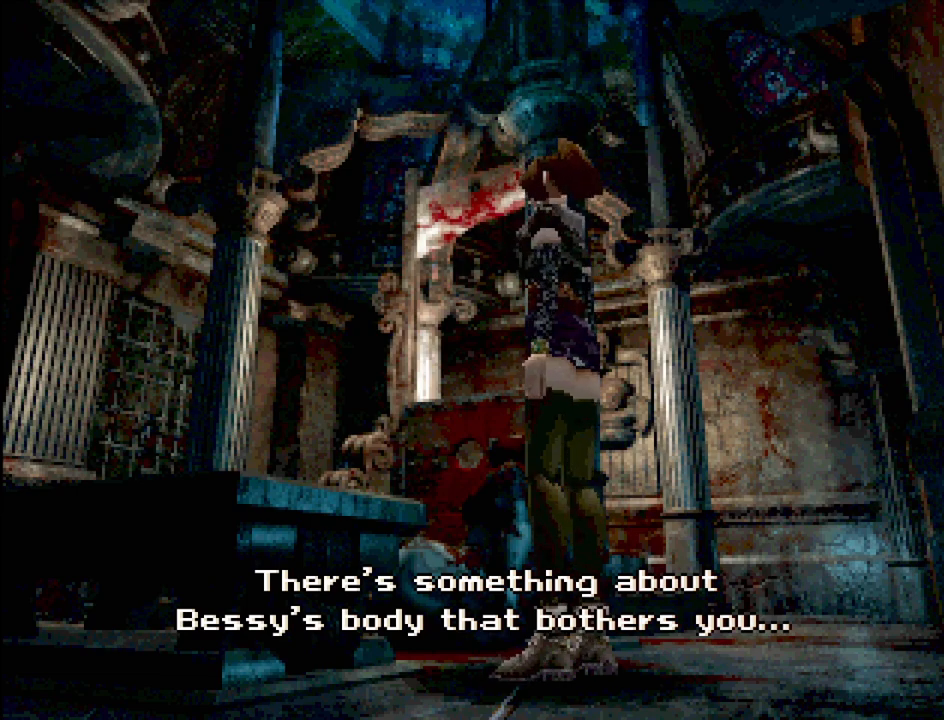
{"buttons": [], "events": [[100, "CROSS", "up"]]}
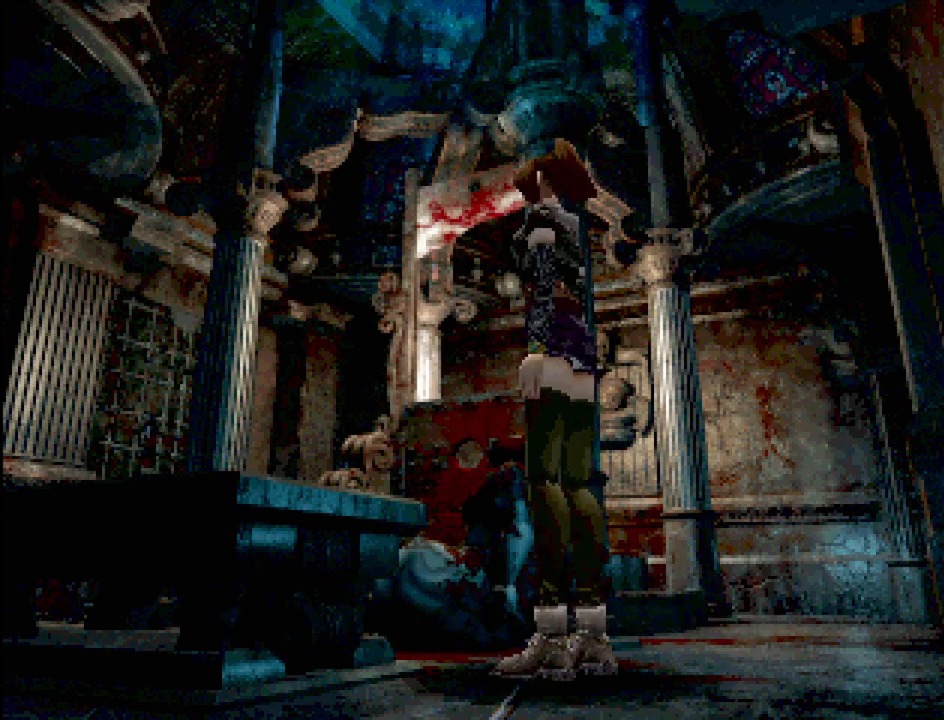
{"buttons": [], "events": []}
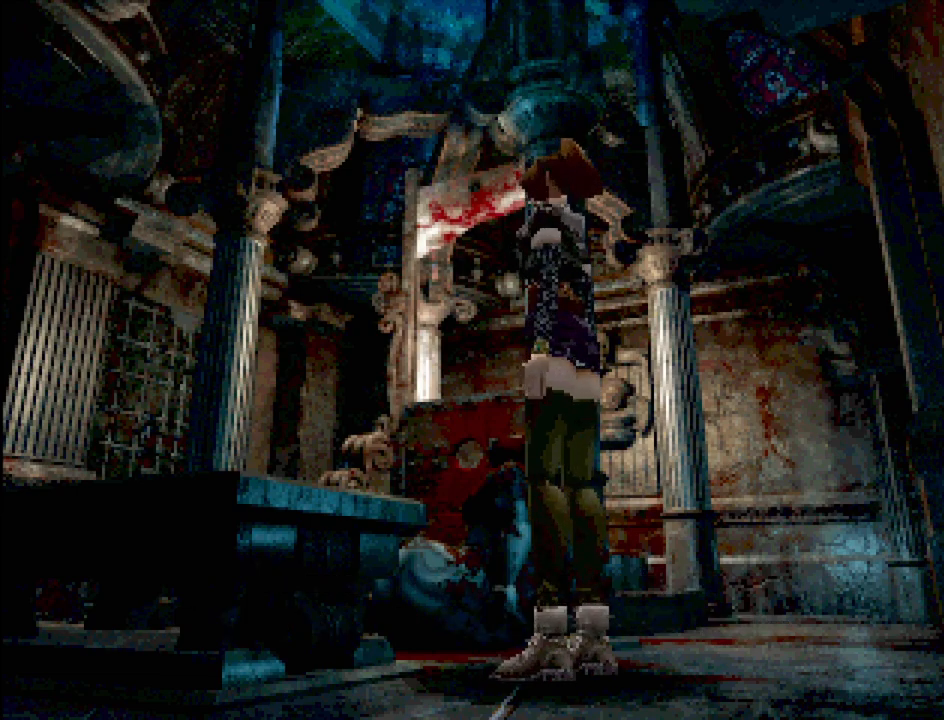
{"buttons": [], "events": []}
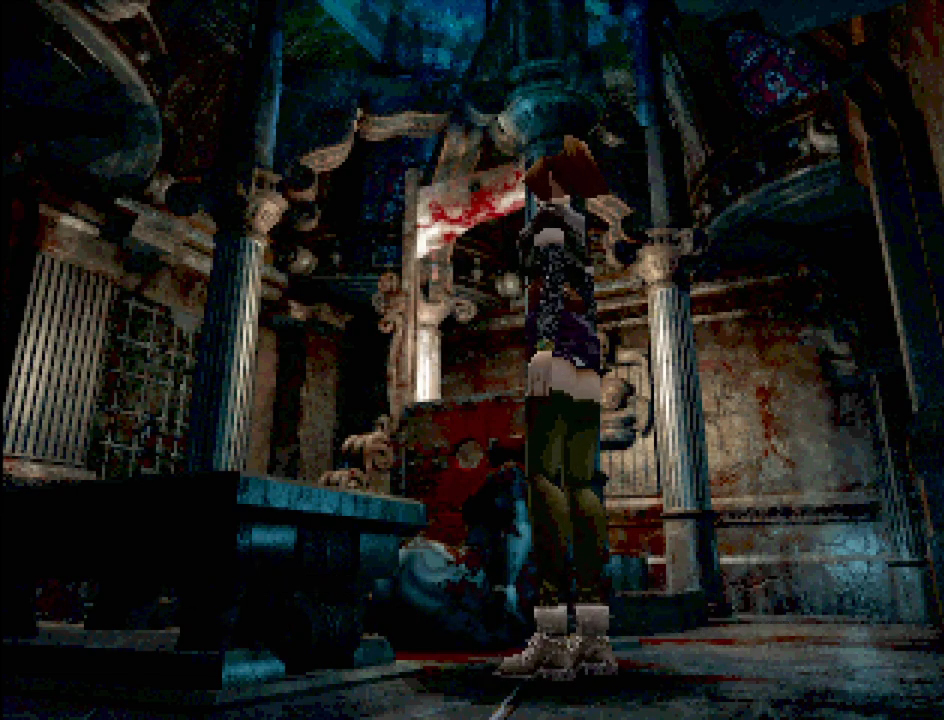
{"buttons": [], "events": [[417, "DPAD_RIGHT", "down"], [500, "DPAD_RIGHT", "up"]]}
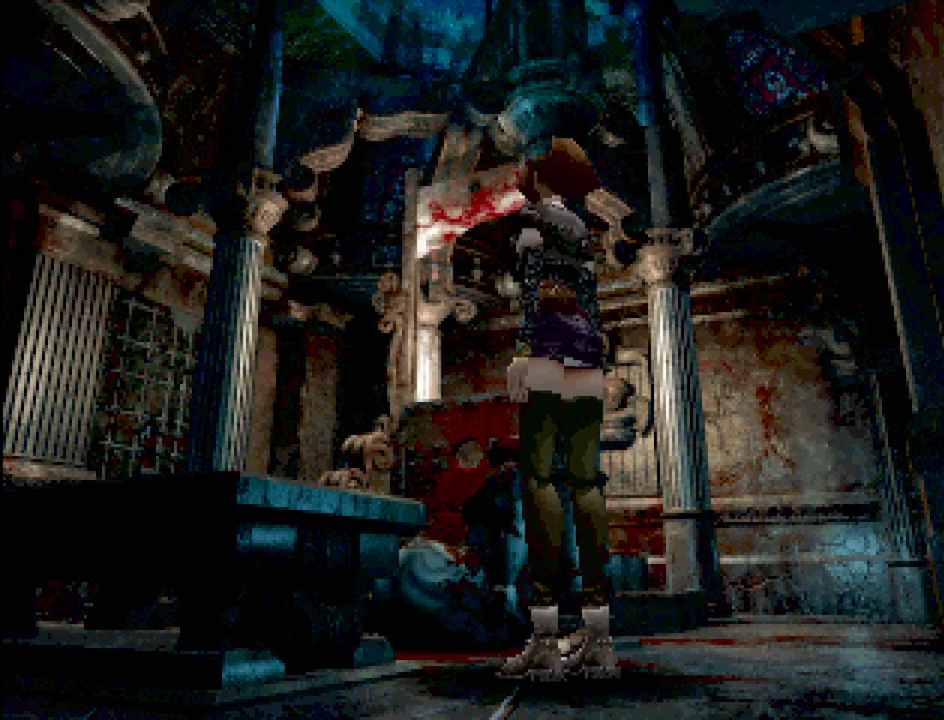
{"buttons": [], "events": []}
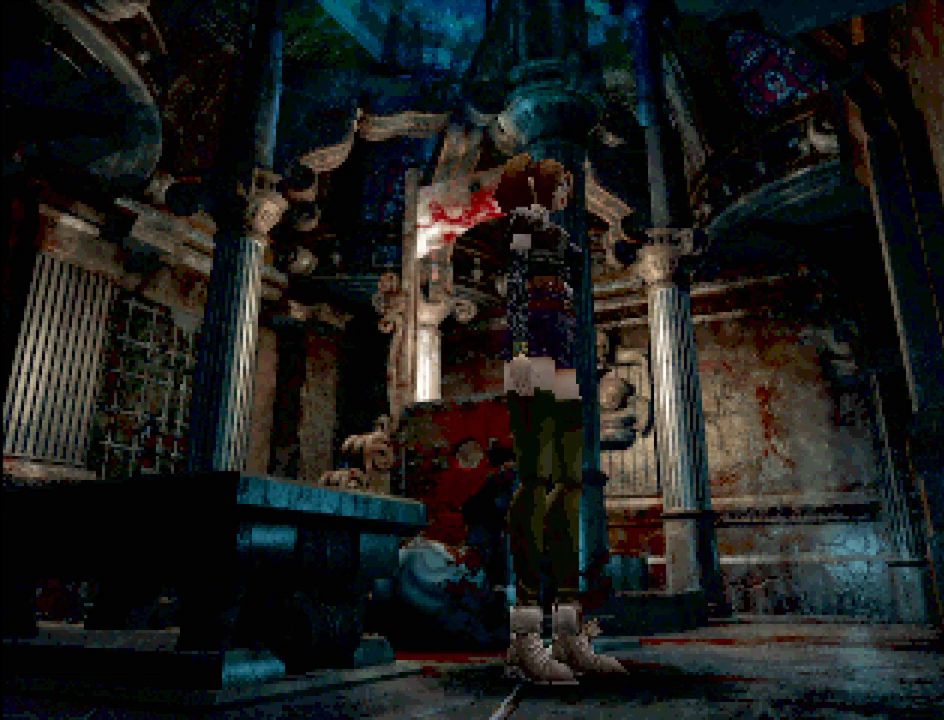
{"buttons": [], "events": [[150, "DPAD_LEFT", "down"], [233, "DPAD_LEFT", "up"]]}
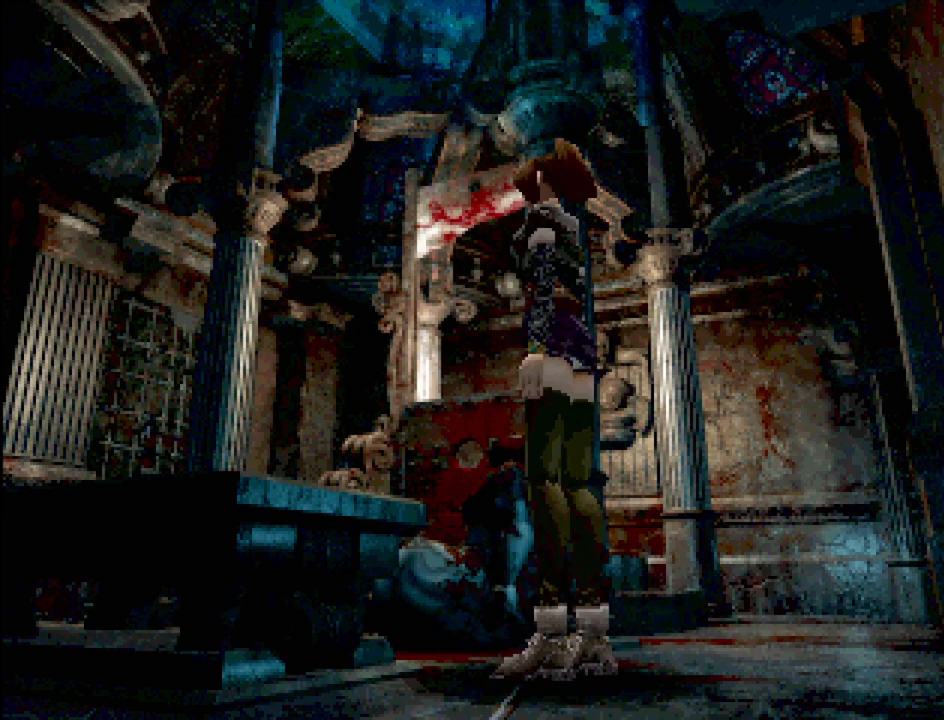
{"buttons": [], "events": [[83, "DPAD_RIGHT", "down"], [167, "DPAD_RIGHT", "up"], [333, "DPAD_LEFT", "down"], [400, "DPAD_LEFT", "up"]]}
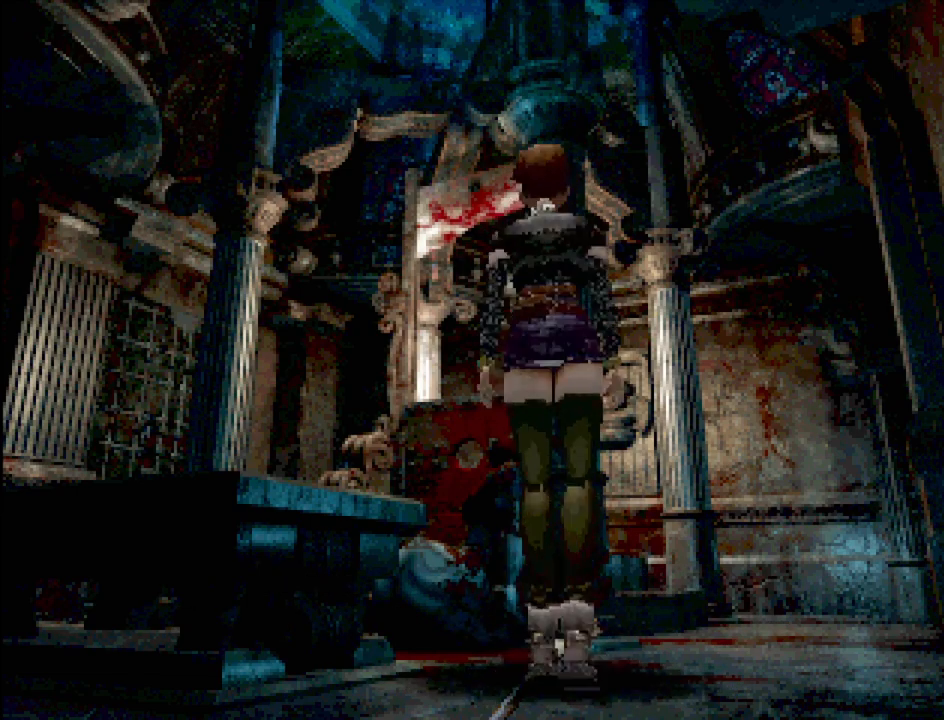
{"buttons": ["DPAD_RIGHT"], "events": [[67, "DPAD_RIGHT", "down"], [117, "DPAD_RIGHT", "up"], [300, "DPAD_LEFT", "down"], [350, "DPAD_LEFT", "up"], [483, "DPAD_RIGHT", "down"]]}
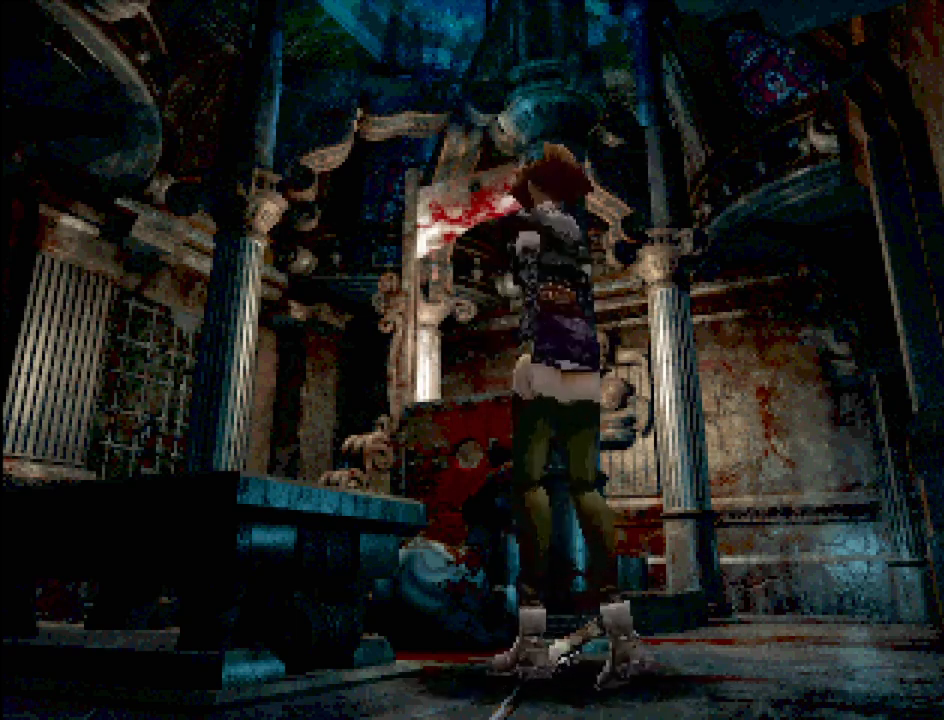
{"buttons": ["DPAD_RIGHT"], "events": [[83, "DPAD_RIGHT", "up"], [233, "DPAD_LEFT", "down"], [300, "DPAD_LEFT", "up"], [433, "DPAD_RIGHT", "down"]]}
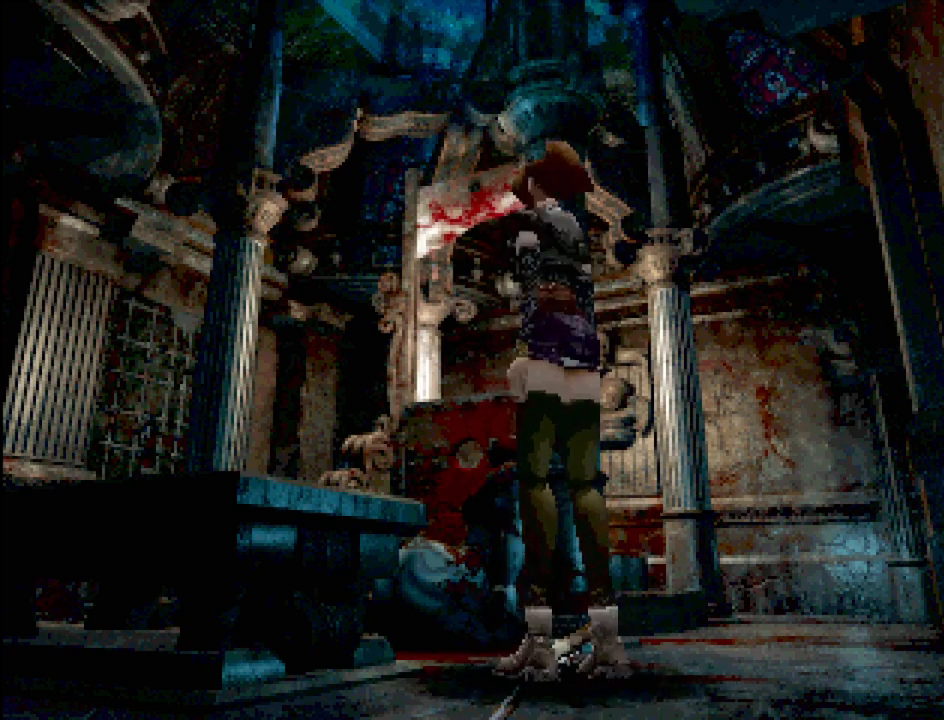
{"buttons": [], "events": [[33, "DPAD_RIGHT", "up"], [167, "DPAD_LEFT", "down"], [233, "DPAD_LEFT", "up"], [367, "DPAD_RIGHT", "down"], [450, "DPAD_RIGHT", "up"]]}
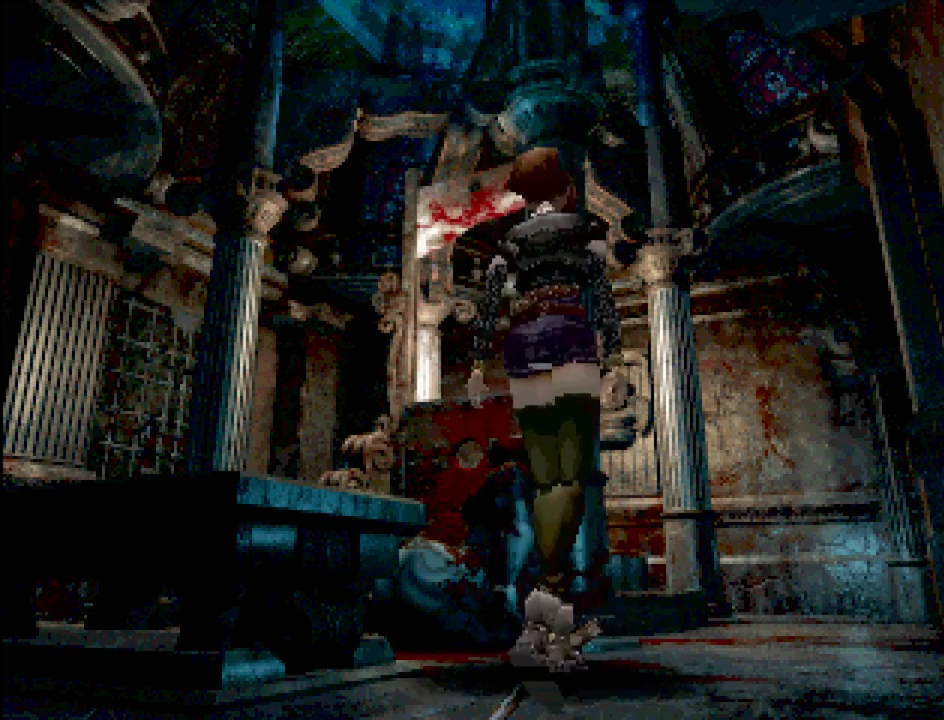
{"buttons": [], "events": []}
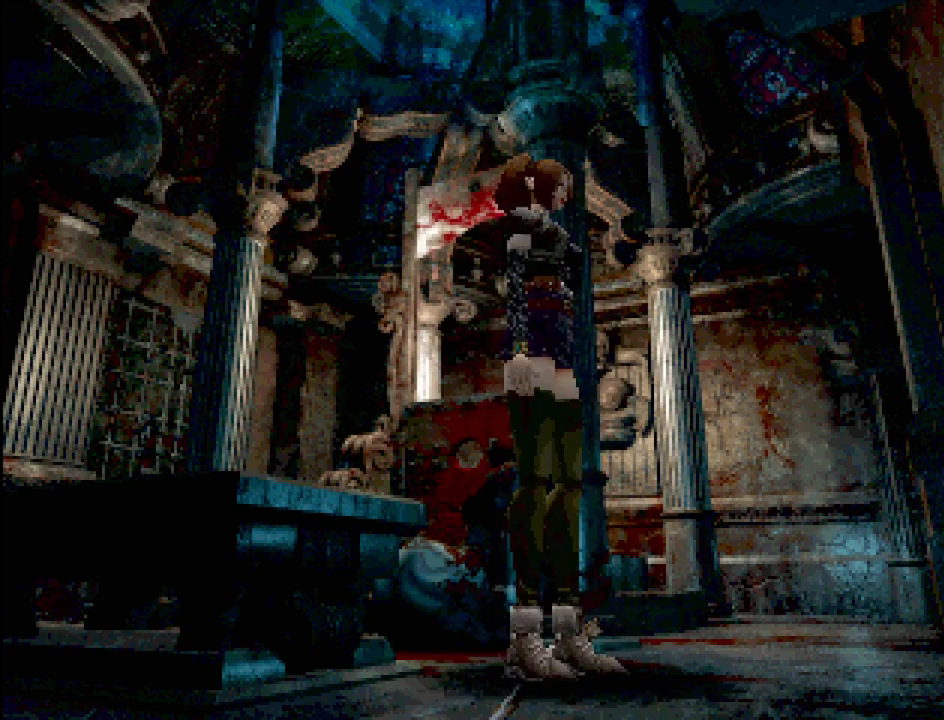
{"buttons": [], "events": [[83, "DPAD_UP", "down"], [200, "DPAD_UP", "up"]]}
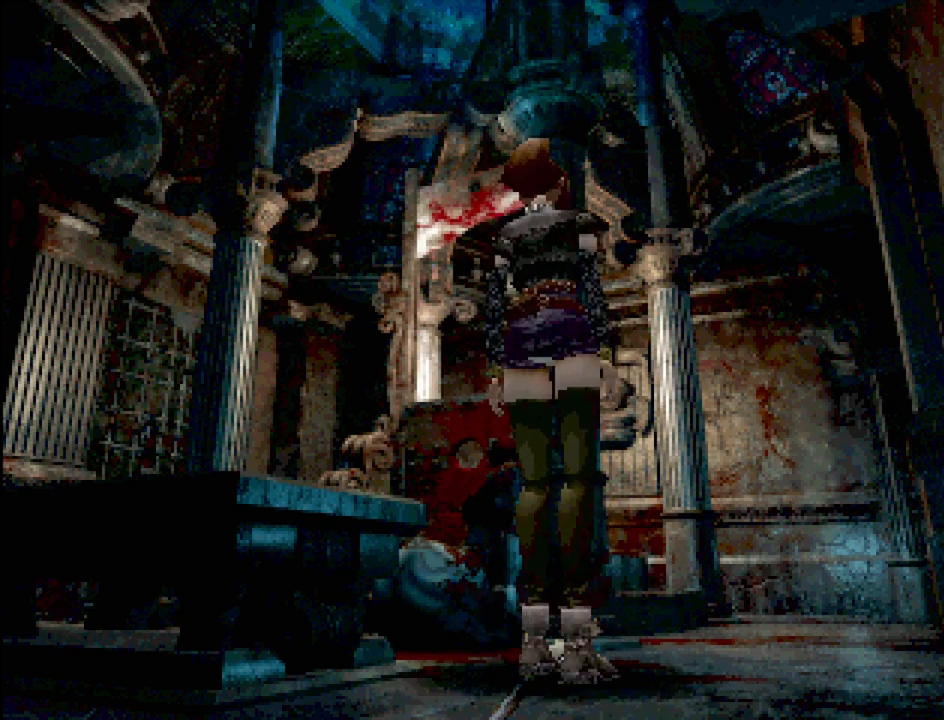
{"buttons": [], "events": [[117, "CROSS", "down"], [283, "CROSS", "up"]]}
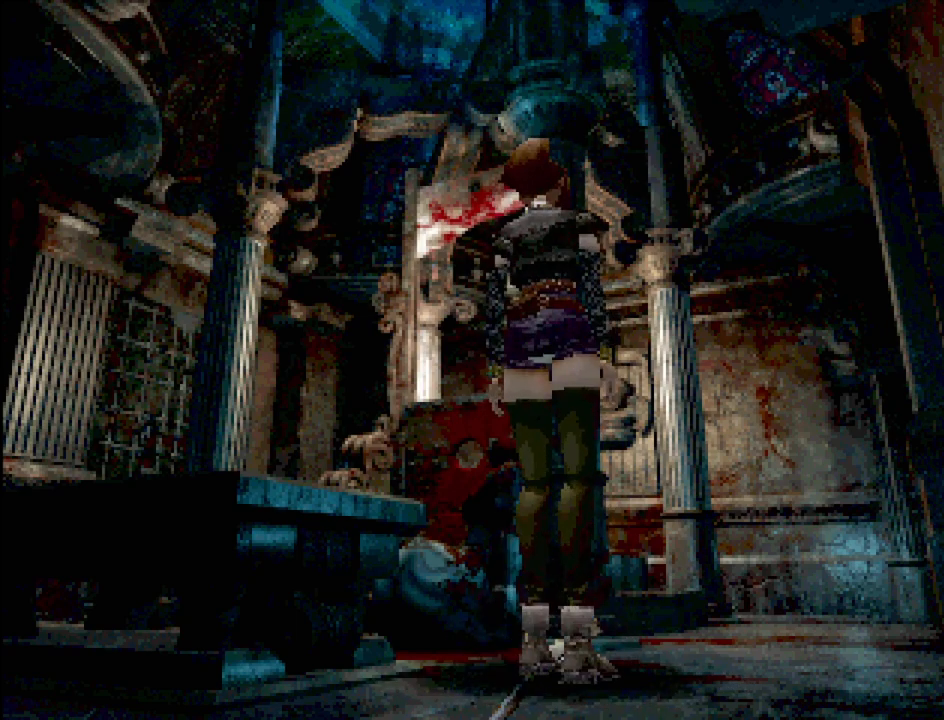
{"buttons": ["CROSS"], "events": [[83, "DPAD_LEFT", "down"], [233, "DPAD_LEFT", "up"], [500, "CROSS", "down"]]}
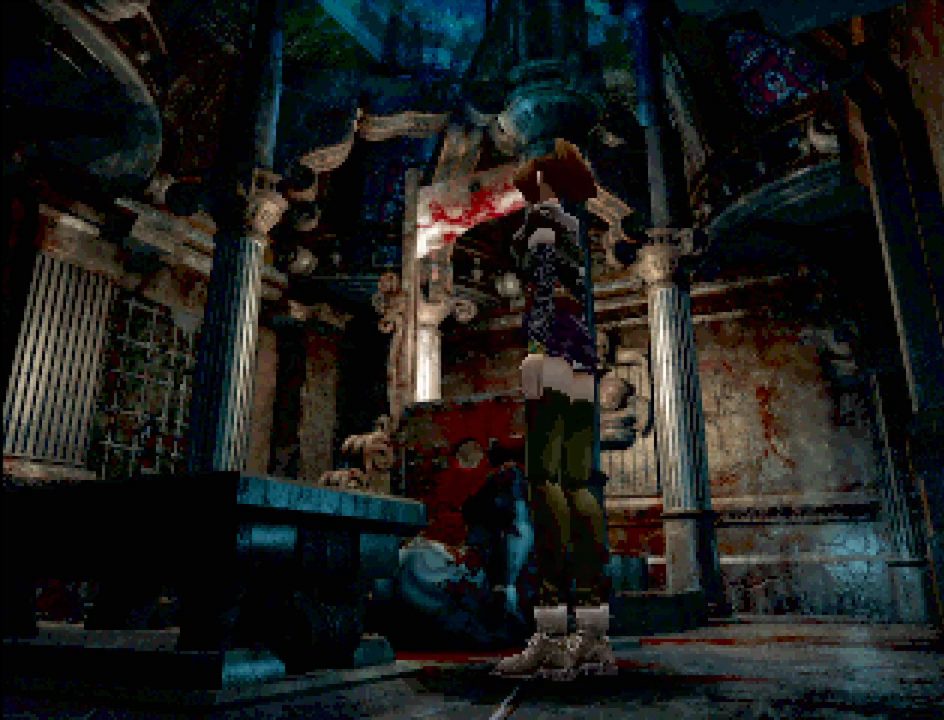
{"buttons": ["DPAD_UP"], "events": [[133, "CROSS", "up"], [233, "CROSS", "down"], [333, "CROSS", "up"], [333, "DPAD_UP", "down"]]}
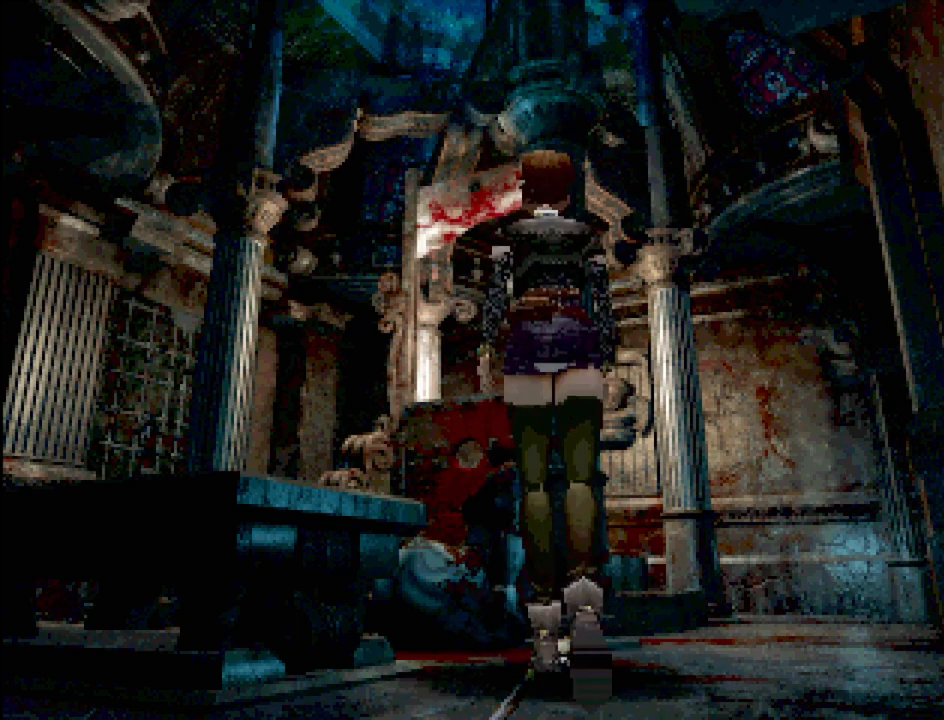
{"buttons": ["CROSS"], "events": [[233, "DPAD_UP", "up"], [400, "CROSS", "down"]]}
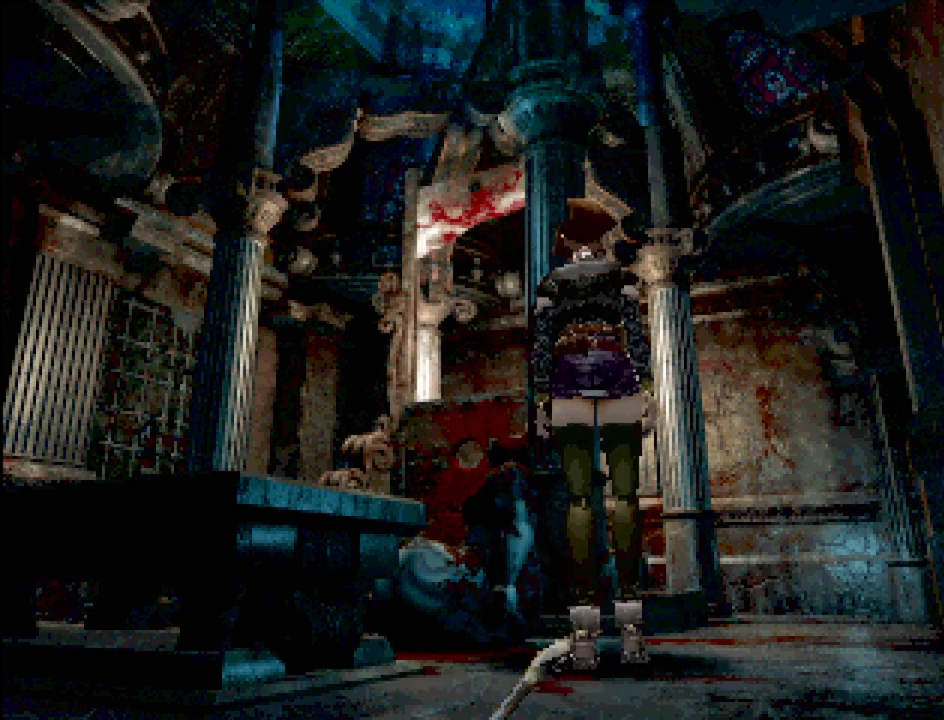
{"buttons": [], "events": [[17, "CROSS", "up"]]}
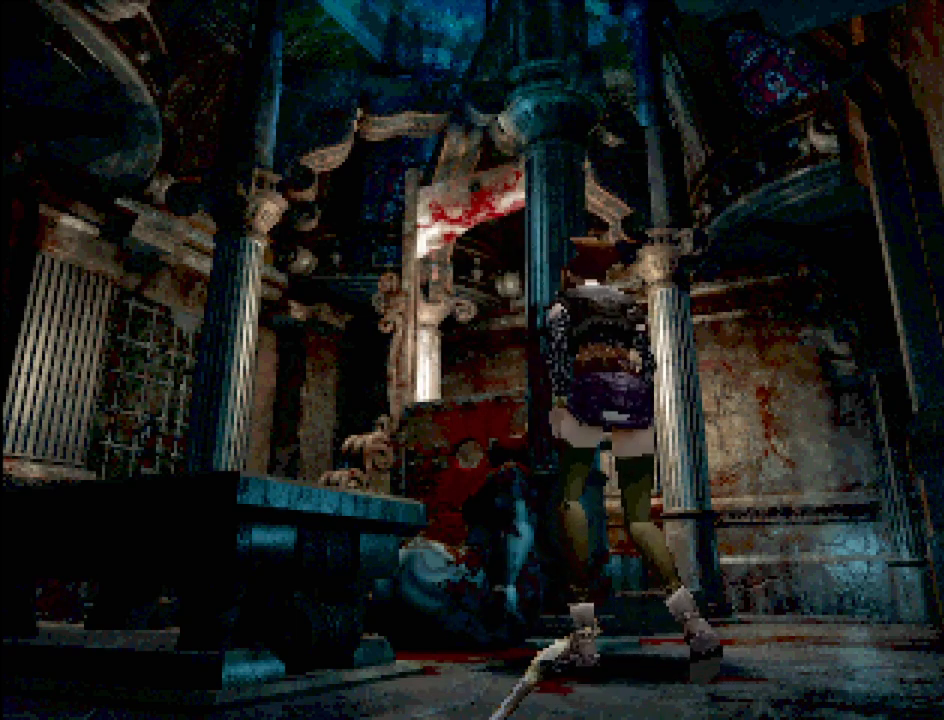
{"buttons": [], "events": []}
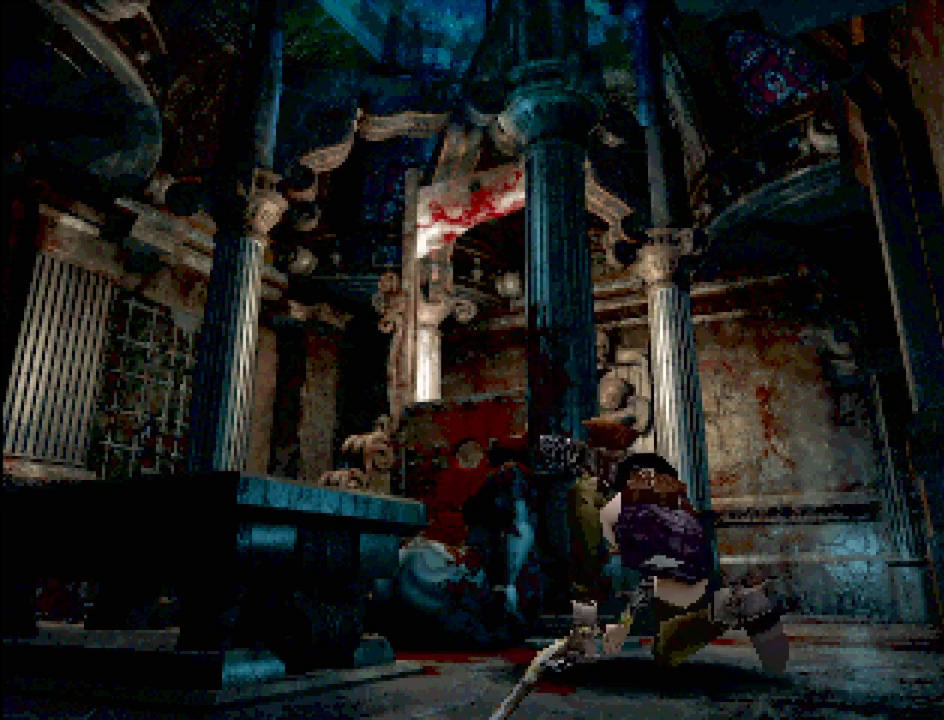
{"buttons": [], "events": []}
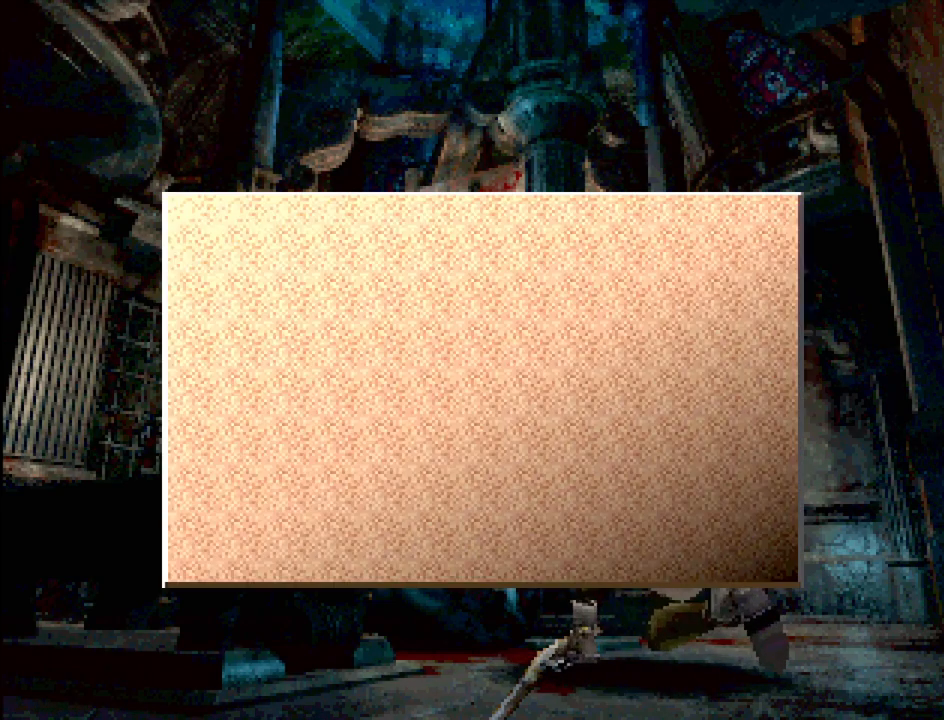
{"buttons": [], "events": []}
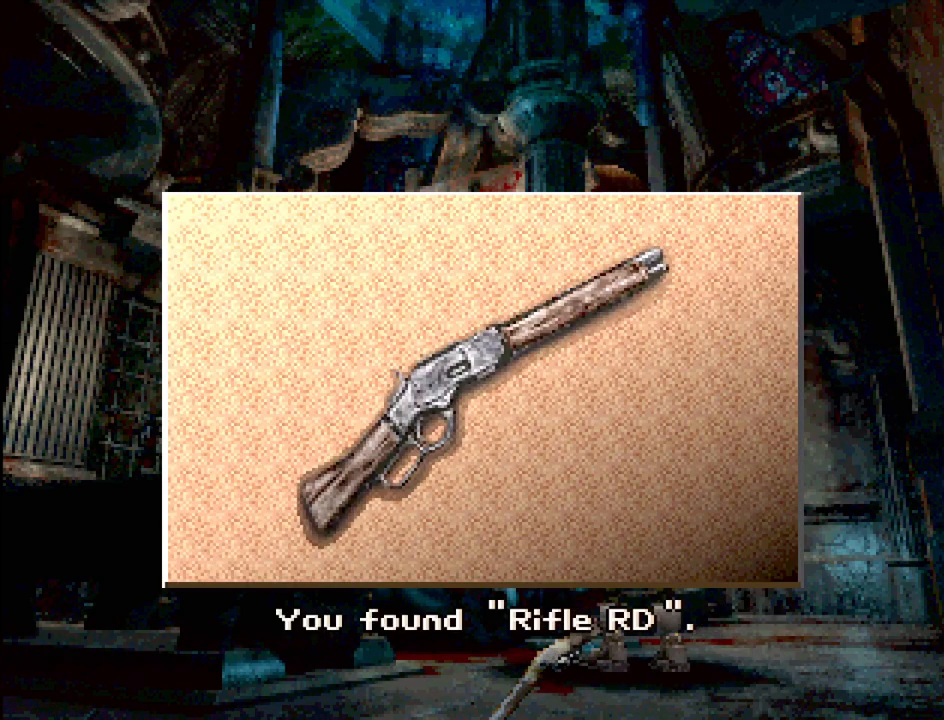
{"buttons": [], "events": []}
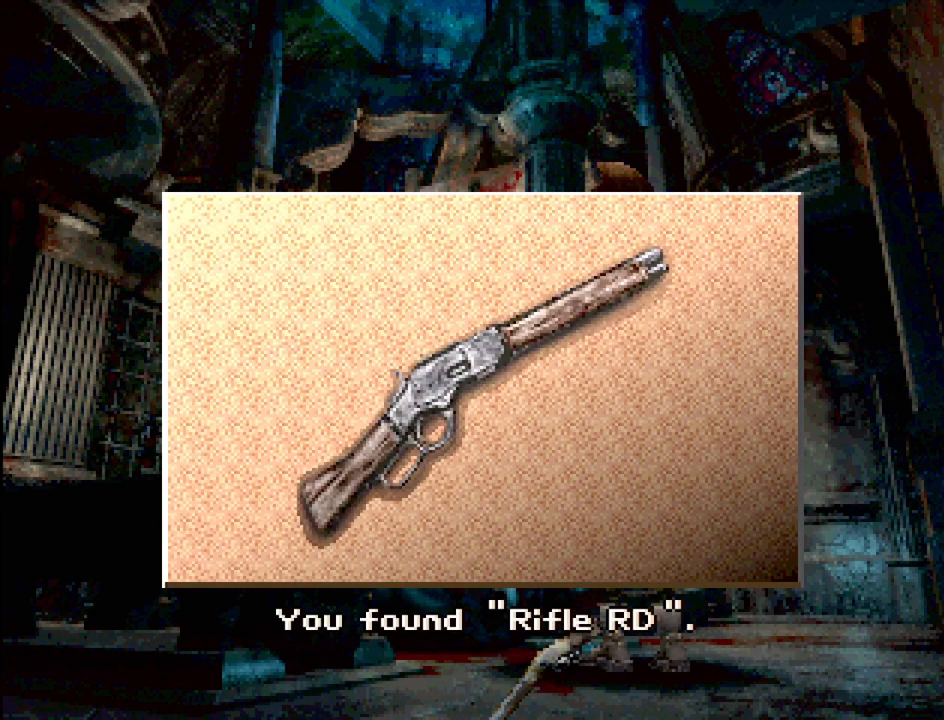
{"buttons": [], "events": []}
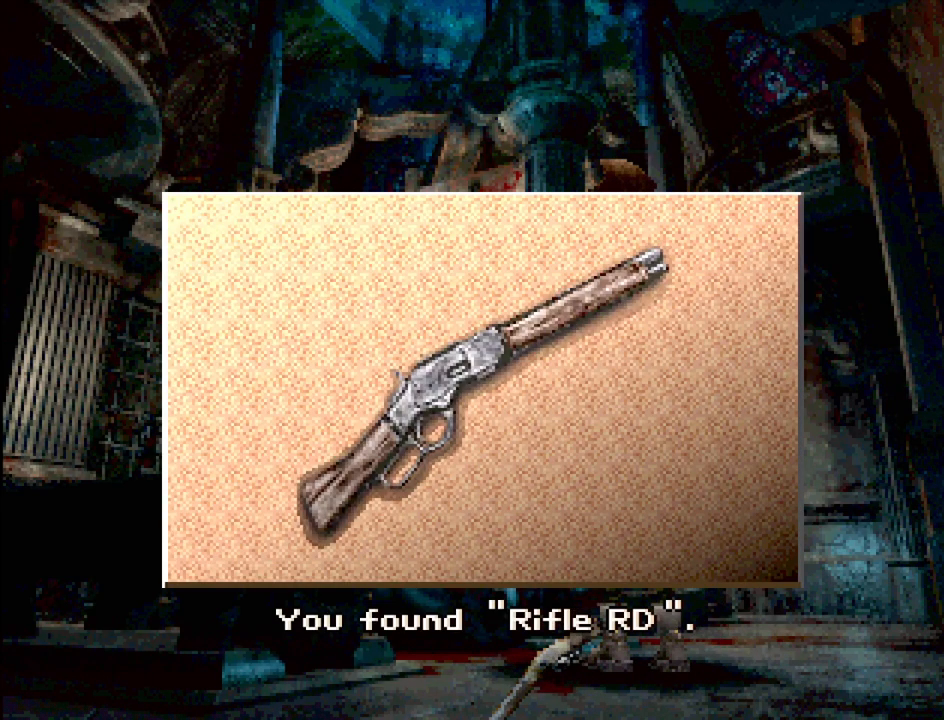
{"buttons": [], "events": [[300, "CROSS", "down"], [417, "CROSS", "up"]]}
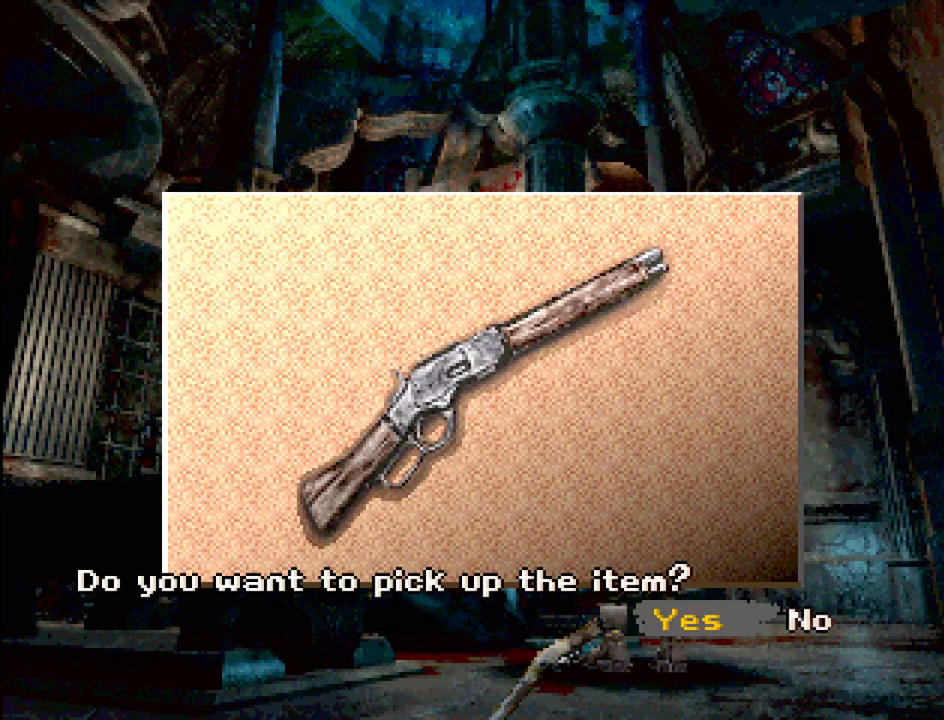
{"buttons": [], "events": []}
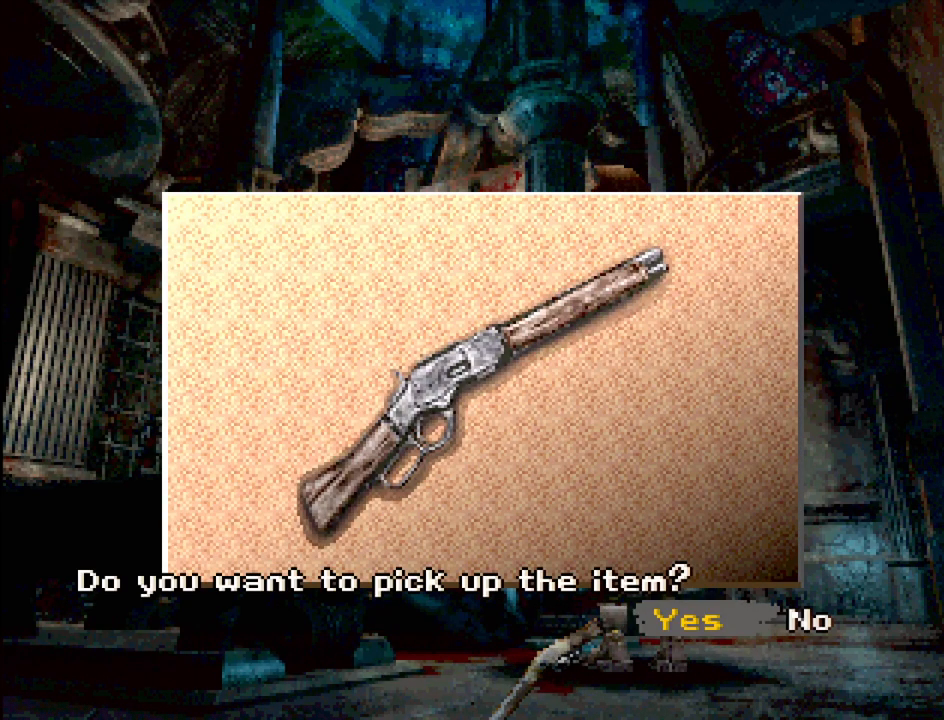
{"buttons": [], "events": [[17, "DPAD_RIGHT", "down"], [150, "DPAD_RIGHT", "up"], [250, "DPAD_LEFT", "down"], [350, "DPAD_LEFT", "up"]]}
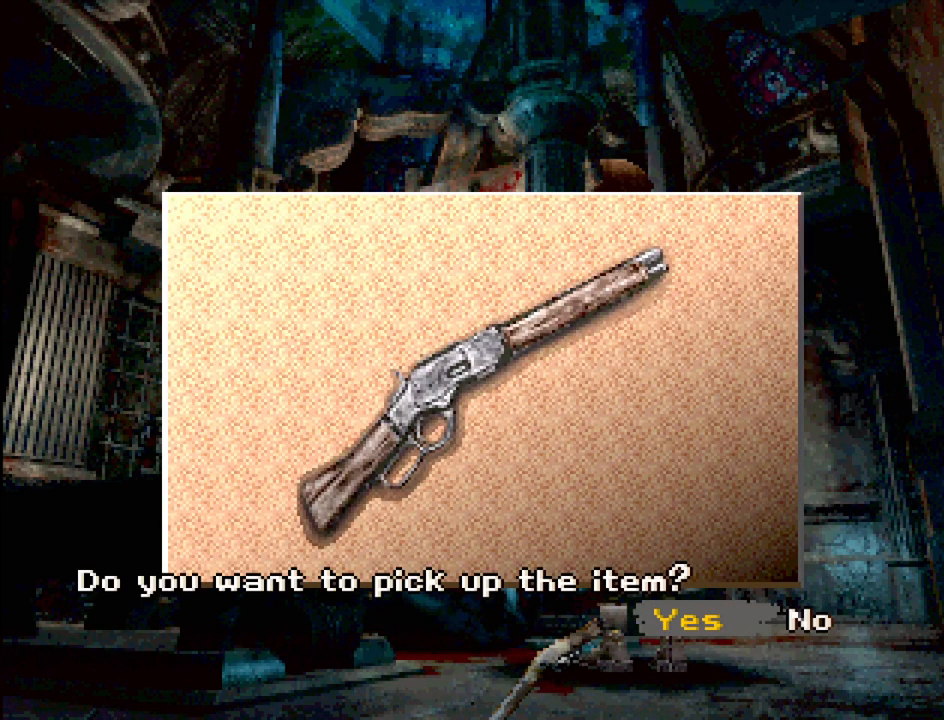
{"buttons": [], "events": []}